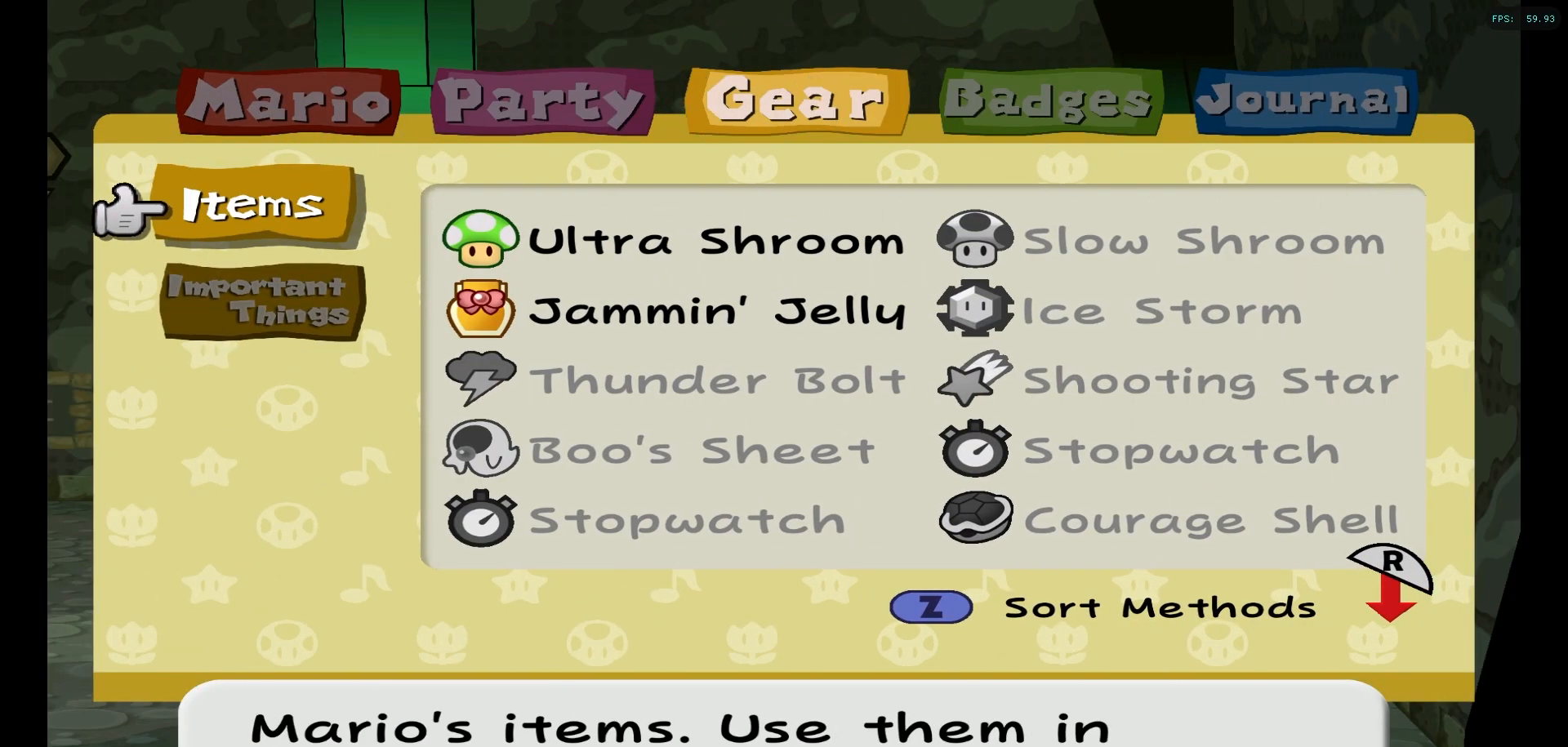
Gameplay with a controller (Nintendo layout); each line is a JSON object with the inputs held at the frame after it. "events" lists button and stick changes between this image and that frame as [ms after this image, input, new state], when the widget could be followed in between. Not read: L1 L3 R3.
{"buttons": ["A"], "left_stick": "center", "right_stick": "center", "events": [[483, "A", "down"]]}
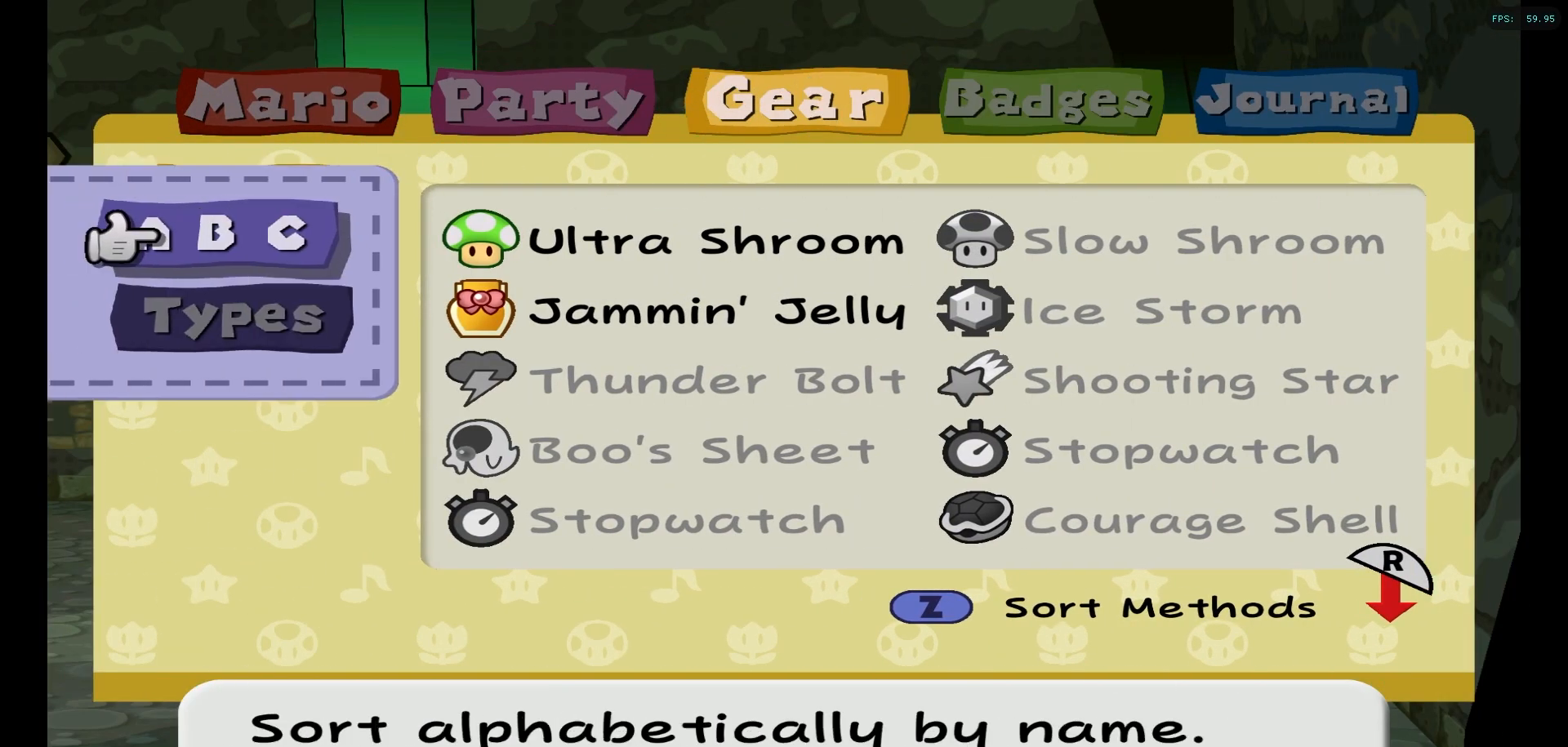
{"buttons": [], "left_stick": "down", "right_stick": "center", "events": [[33, "A", "up"], [483, "left_stick", "down"]]}
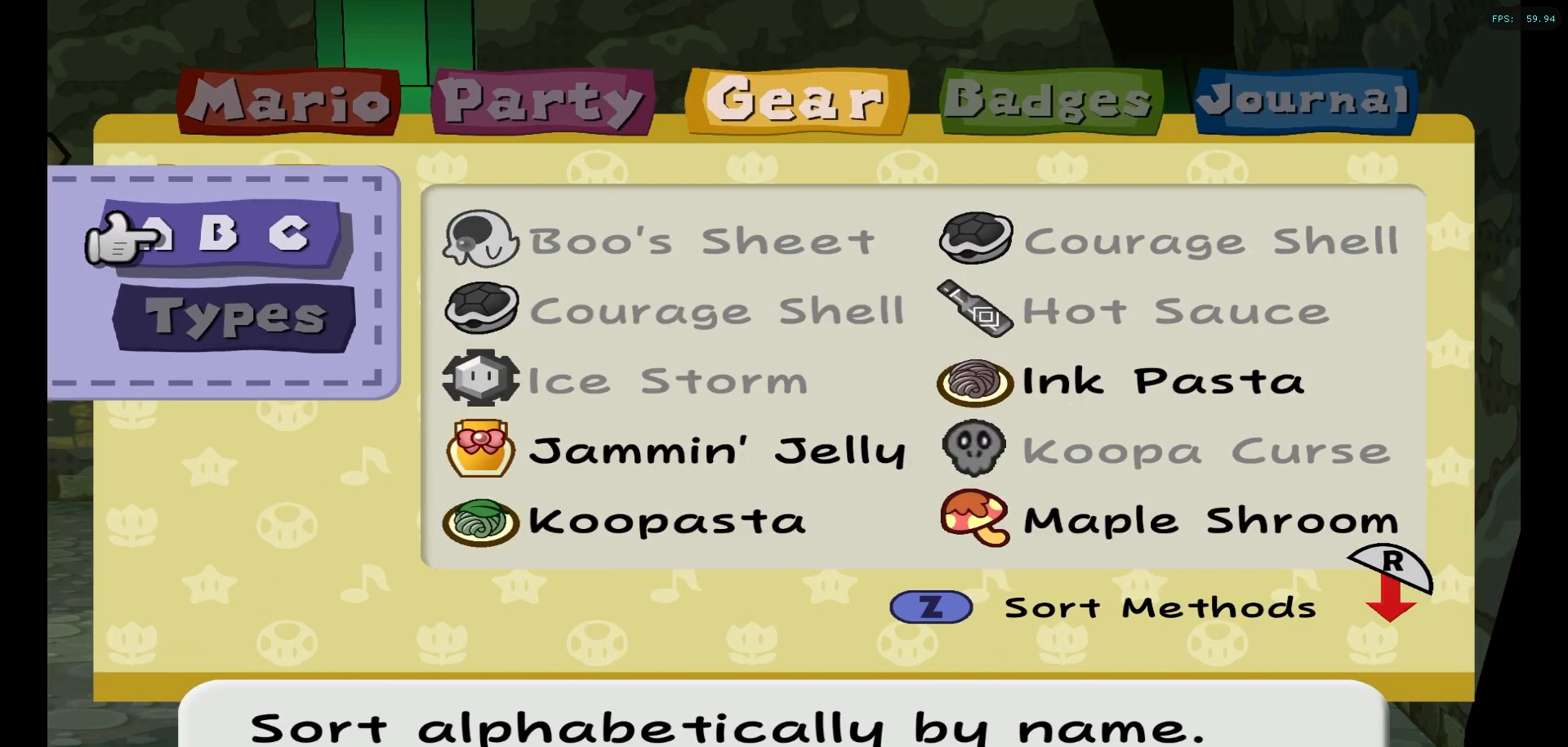
{"buttons": [], "left_stick": "center", "right_stick": "center", "events": [[117, "A", "down"], [133, "left_stick", "center"], [250, "A", "up"]]}
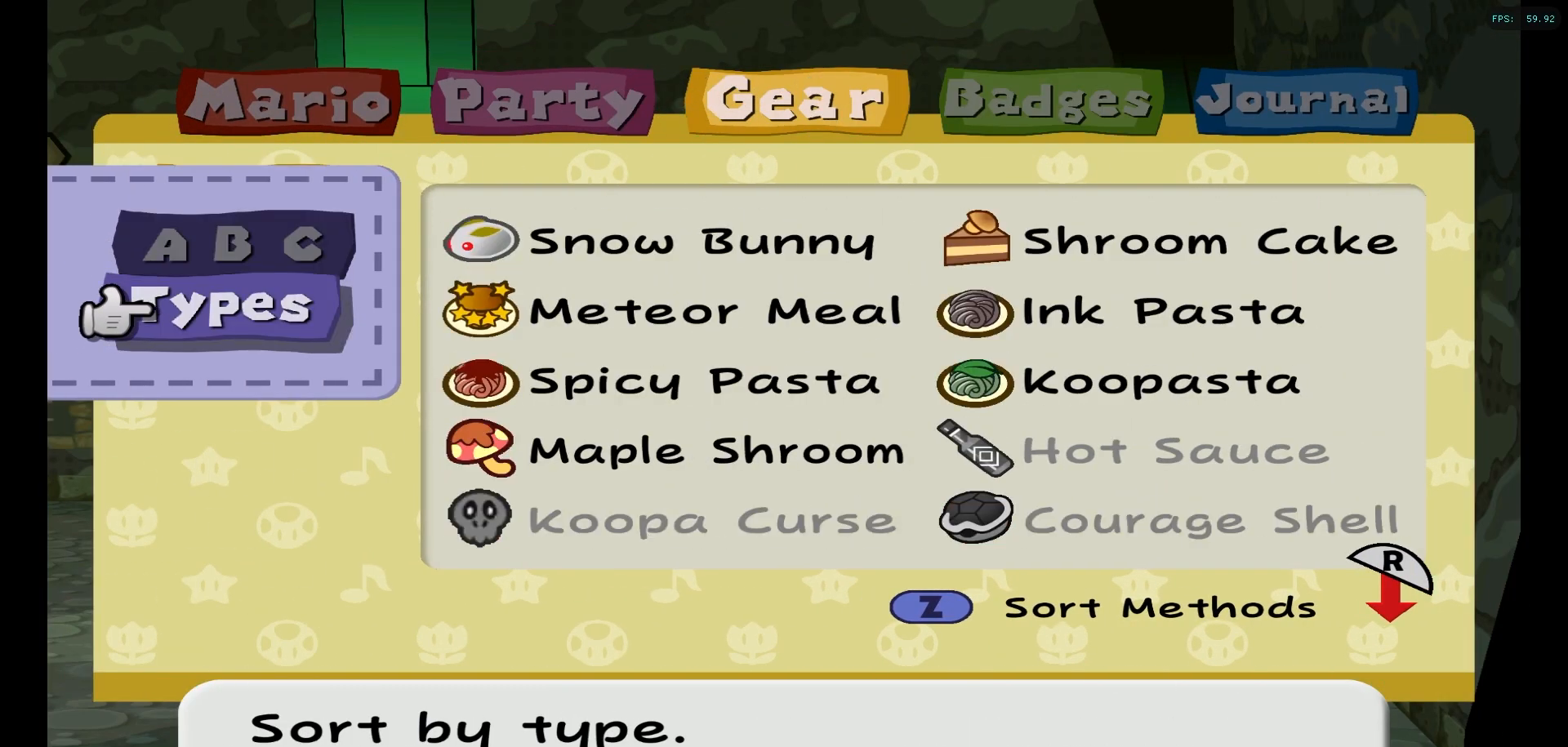
{"buttons": [], "left_stick": "center", "right_stick": "center", "events": [[100, "A", "down"], [217, "A", "up"]]}
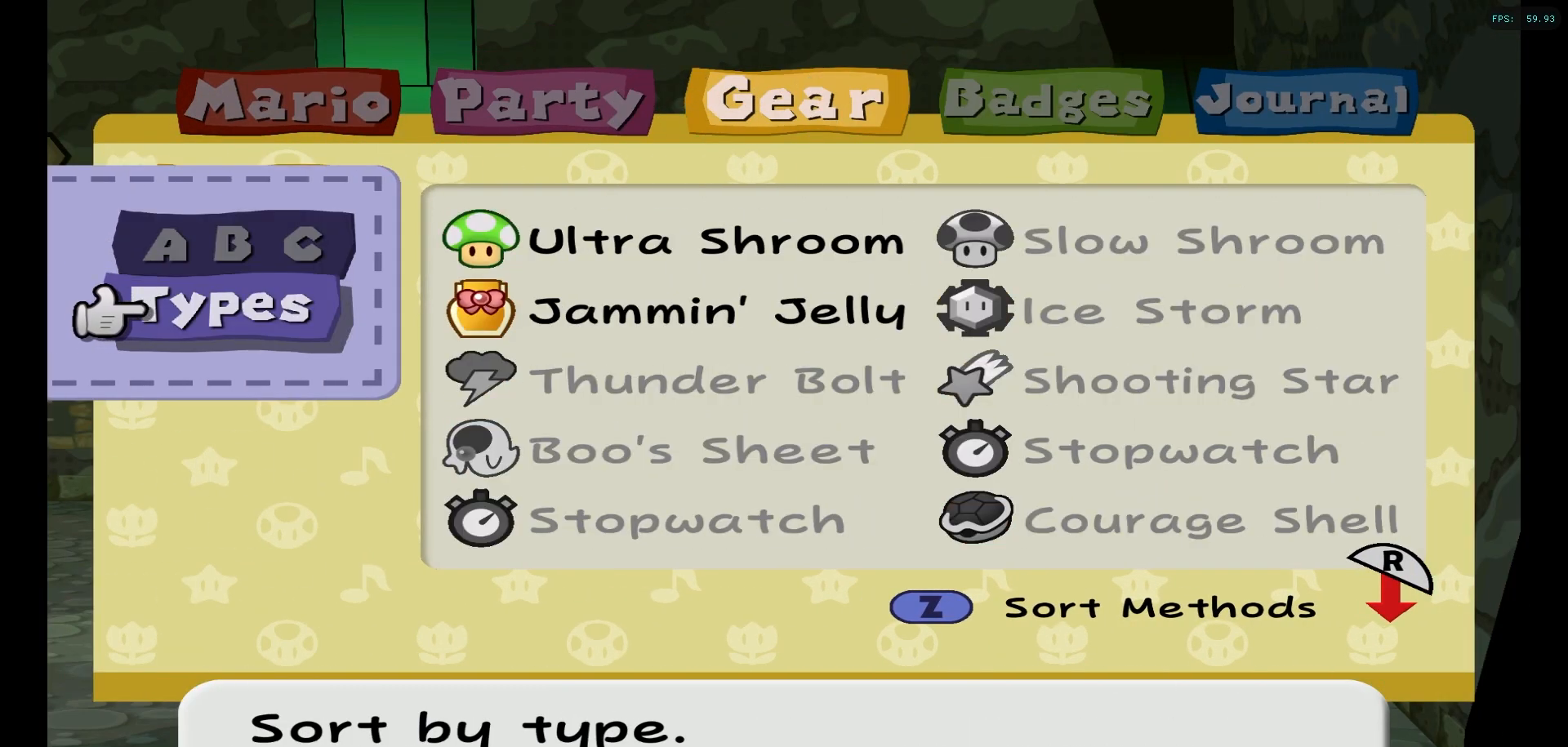
{"buttons": [], "left_stick": "center", "right_stick": "center", "events": [[133, "X", "down"], [233, "X", "up"], [400, "Z", "down"], [500, "Z", "up"]]}
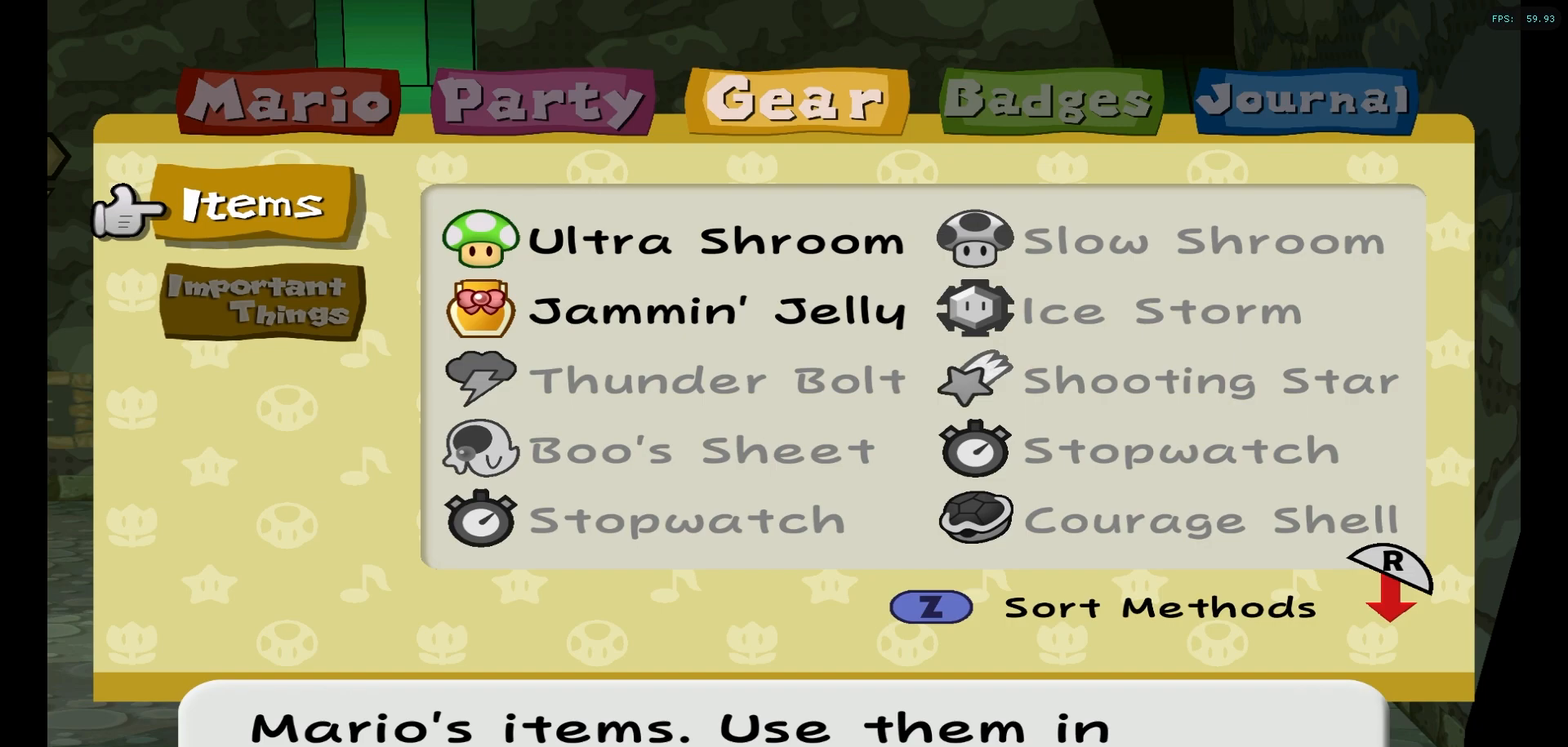
{"buttons": [], "left_stick": "center", "right_stick": "center", "events": [[200, "A", "down"], [300, "A", "up"], [383, "Z", "down"], [500, "Z", "up"]]}
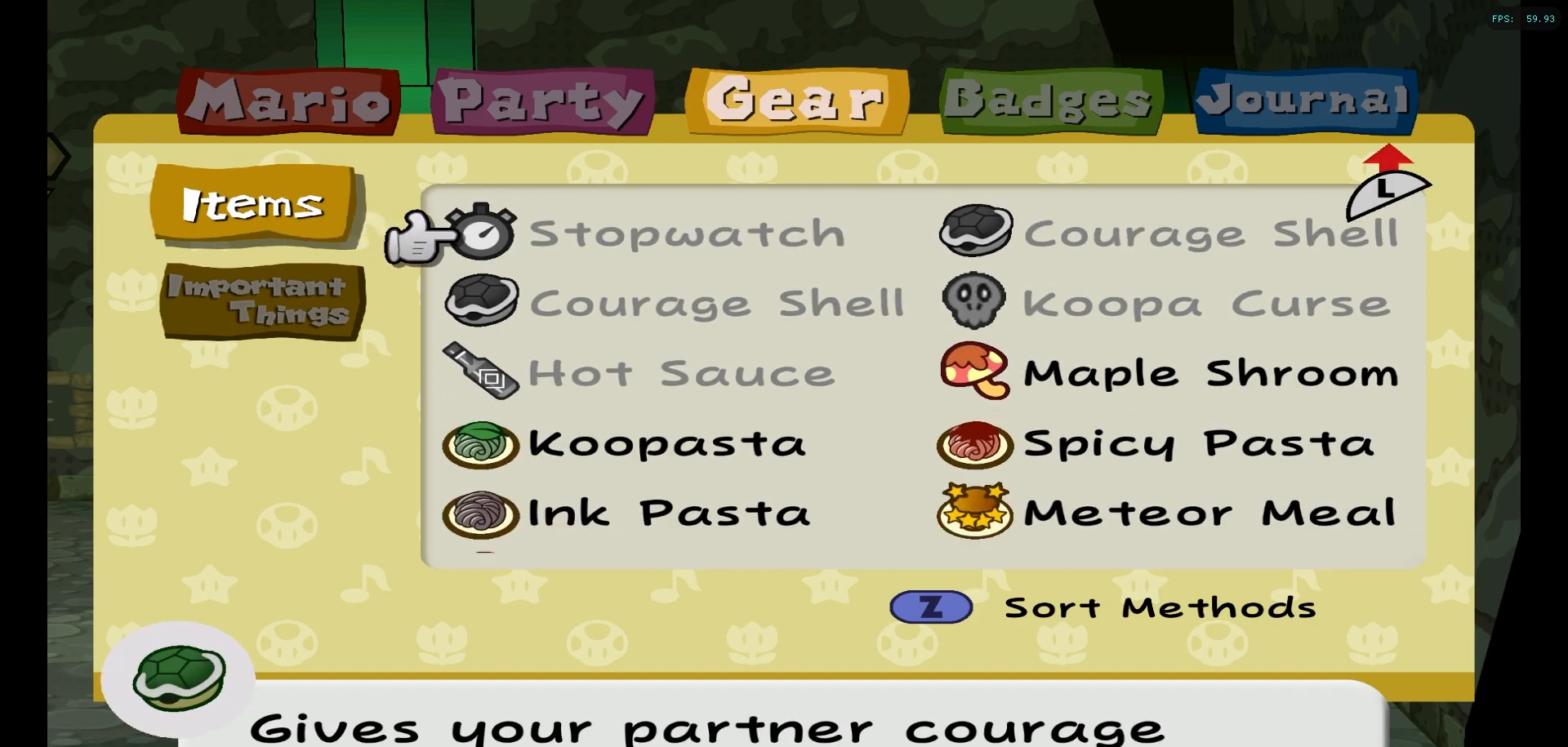
{"buttons": [], "left_stick": "down", "right_stick": "center", "events": [[267, "left_stick", "down"], [417, "left_stick", "center"], [500, "left_stick", "down"]]}
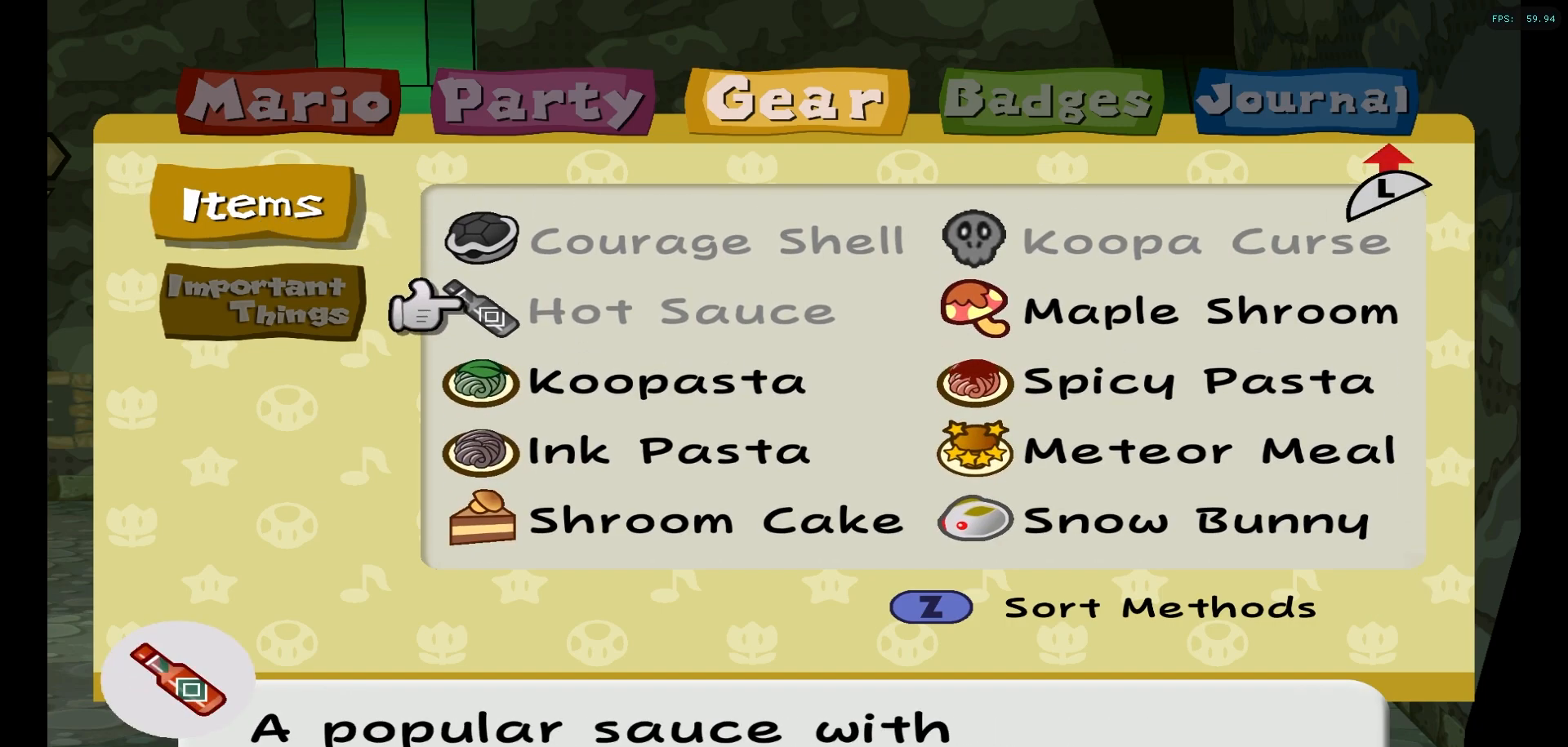
{"buttons": [], "left_stick": "center", "right_stick": "center", "events": [[117, "left_stick", "center"], [200, "left_stick", "down"], [383, "left_stick", "center"]]}
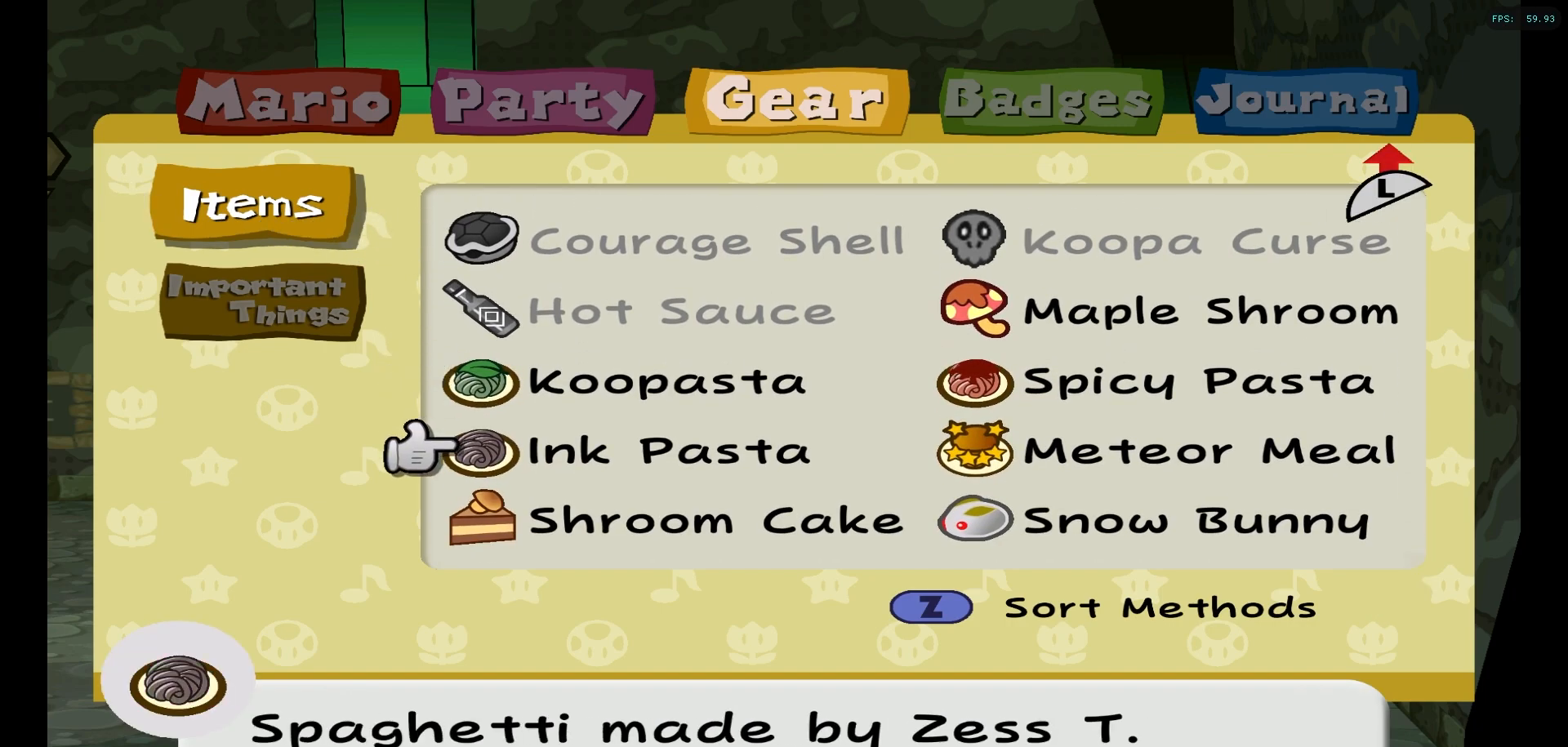
{"buttons": [], "left_stick": "center", "right_stick": "center", "events": [[150, "left_stick", "up"], [317, "left_stick", "center"]]}
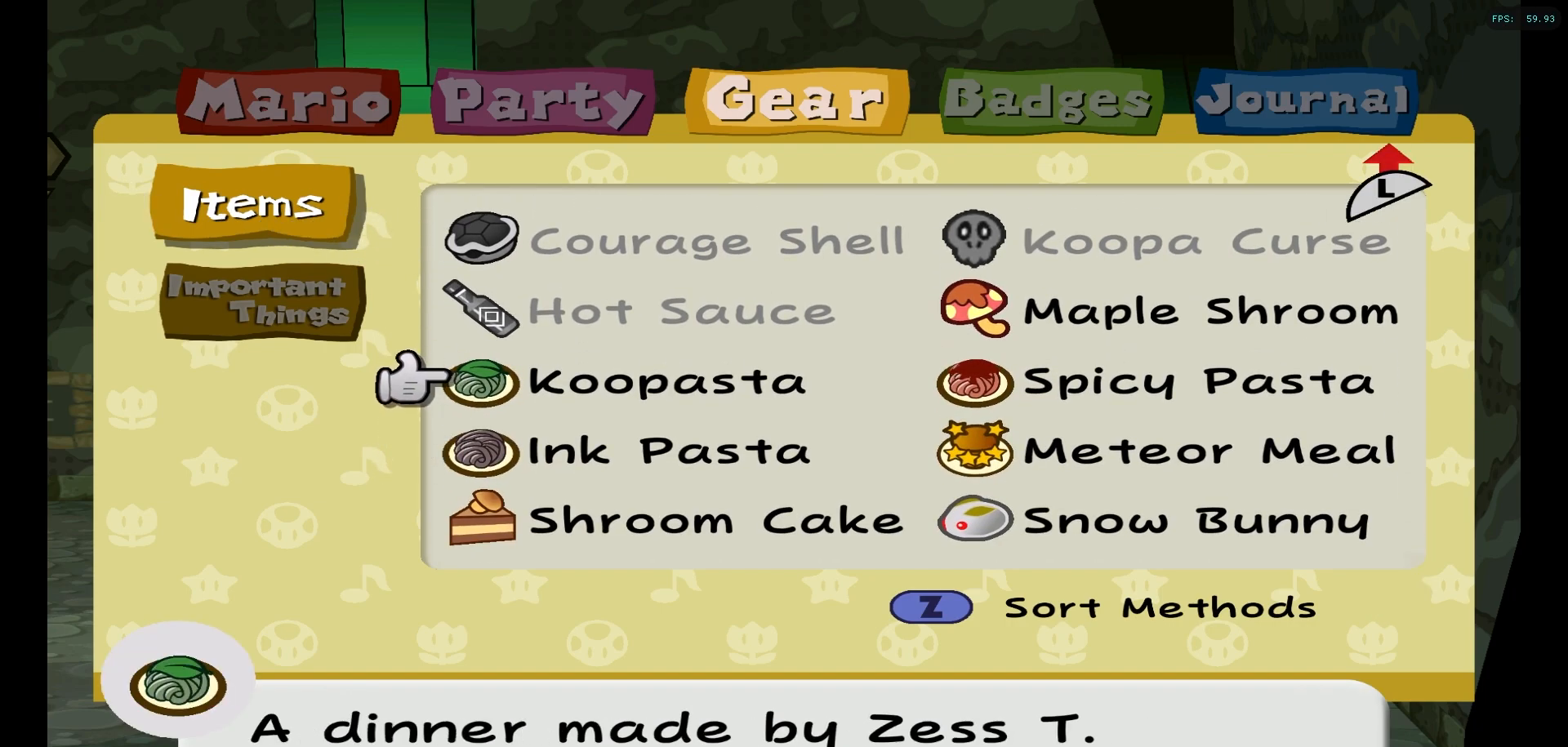
{"buttons": [], "left_stick": "center", "right_stick": "center", "events": []}
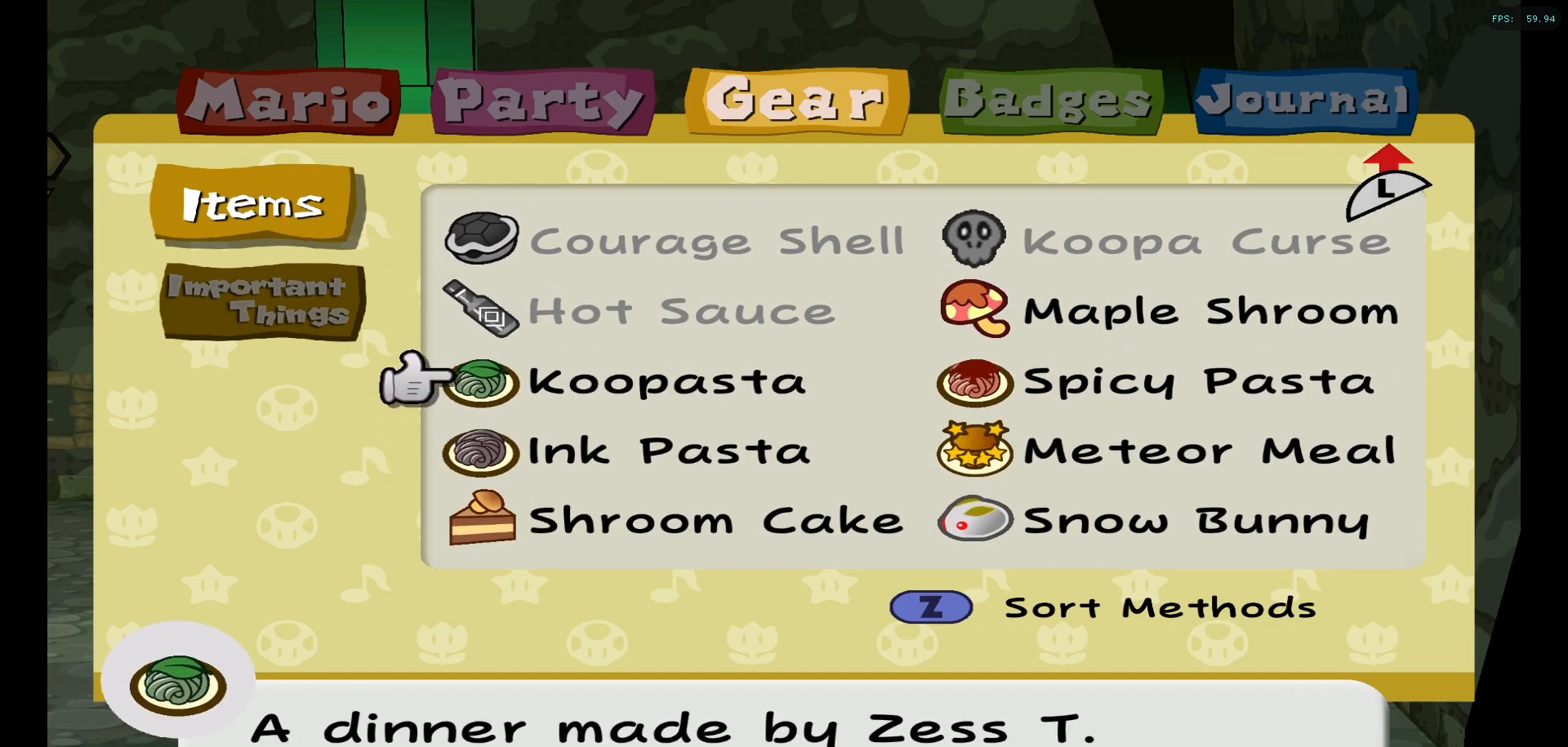
{"buttons": [], "left_stick": "center", "right_stick": "center", "events": []}
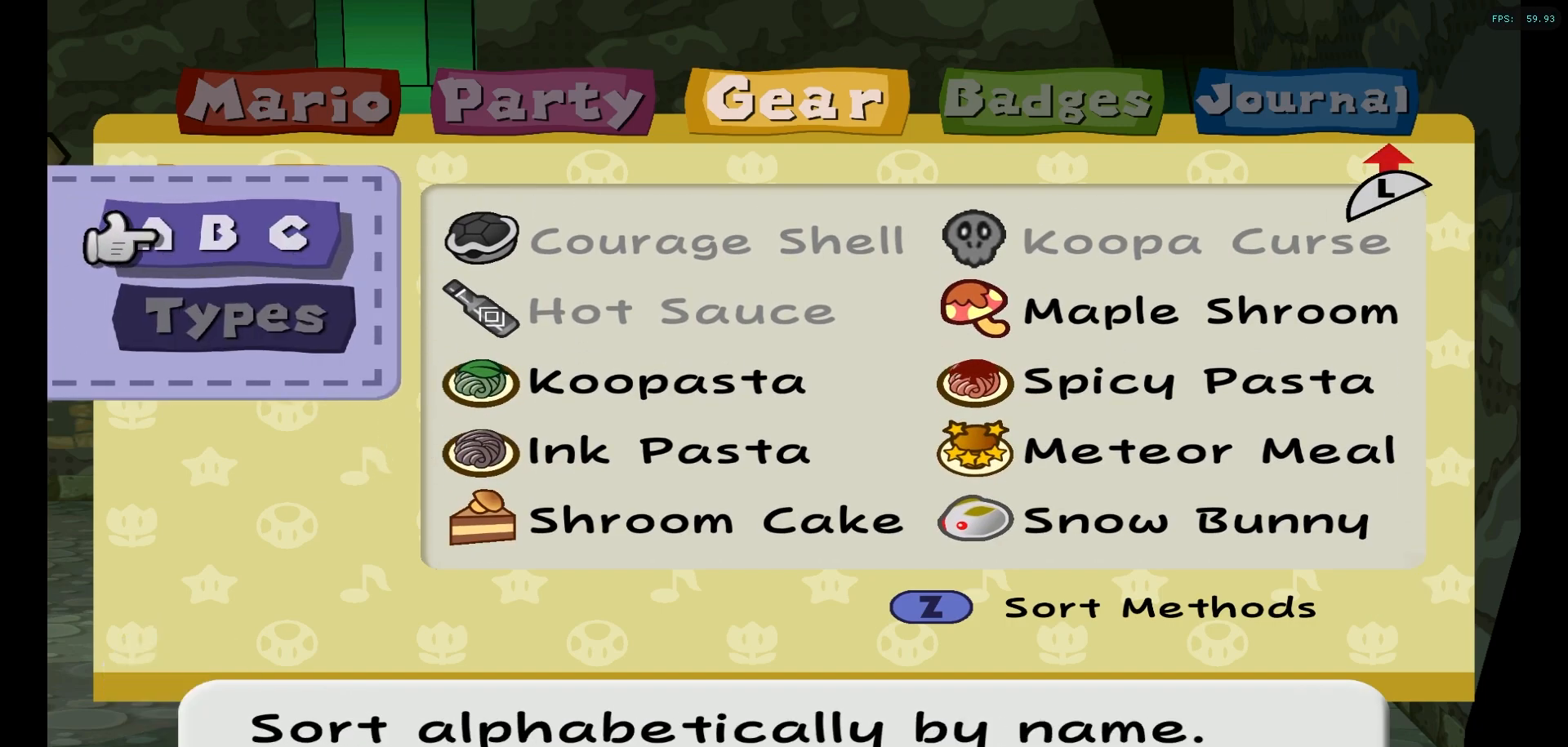
{"buttons": ["X"], "left_stick": "center", "right_stick": "center", "events": [[483, "X", "down"]]}
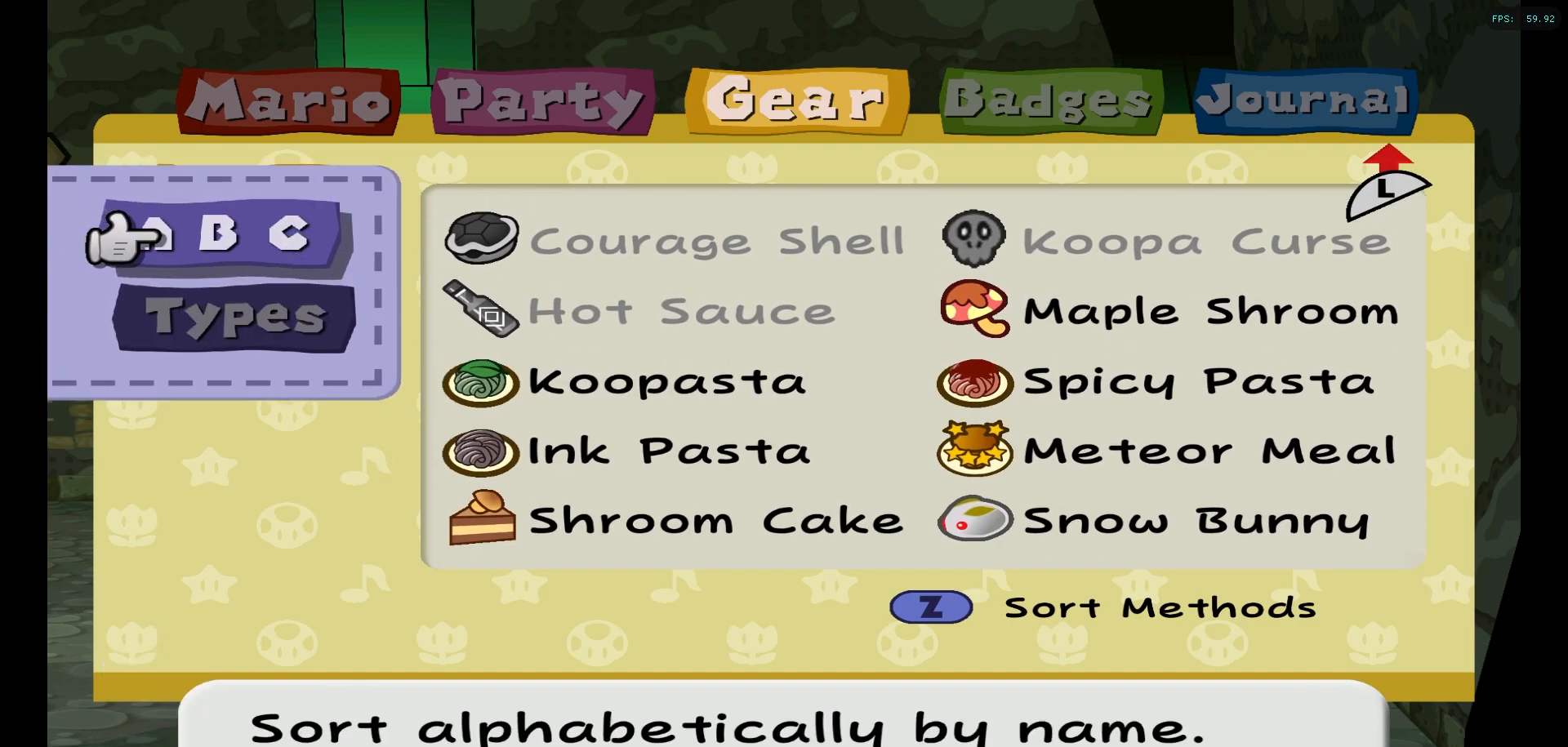
{"buttons": [], "left_stick": "down", "right_stick": "center", "events": [[83, "X", "up"], [367, "left_stick", "down"]]}
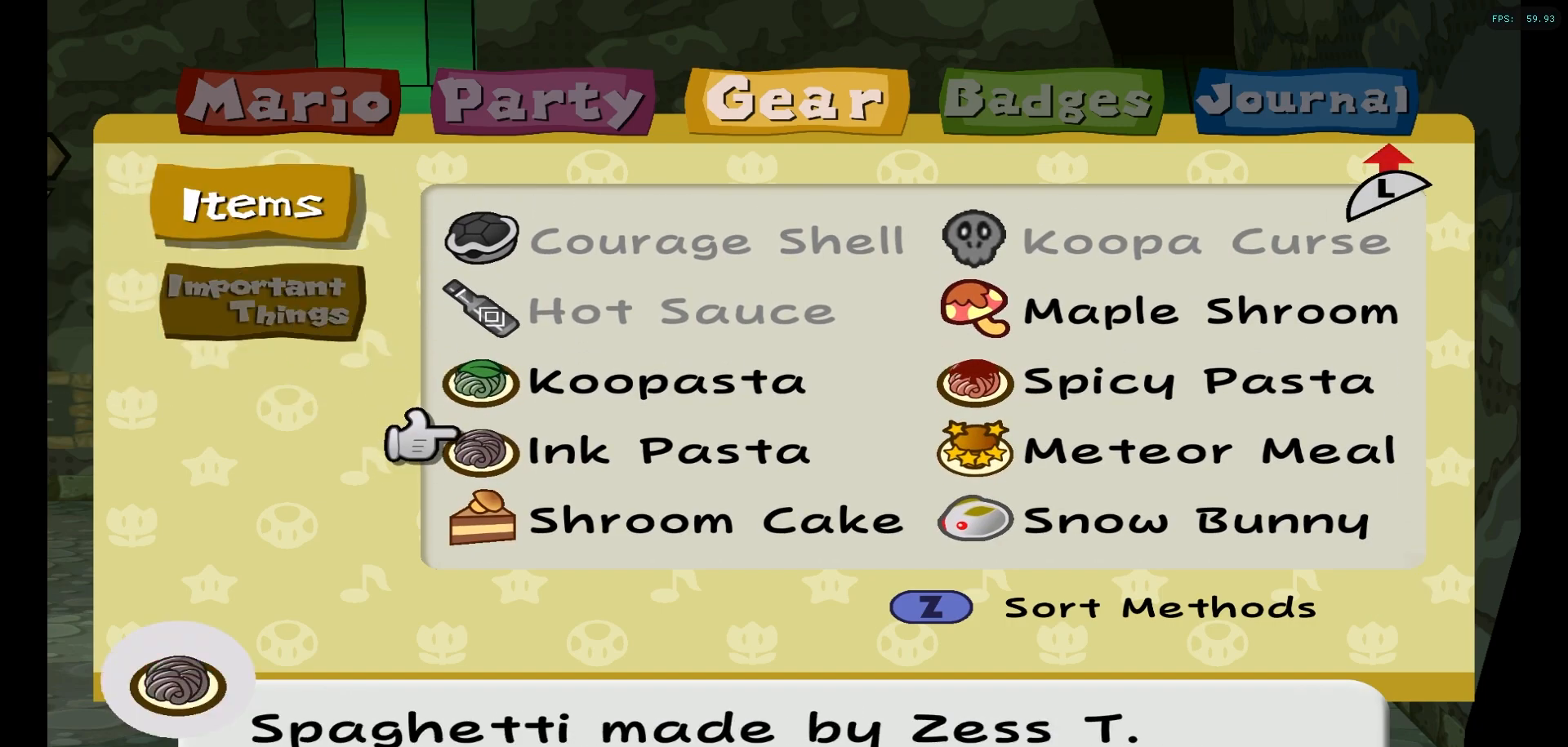
{"buttons": [], "left_stick": "center", "right_stick": "center", "events": [[50, "left_stick", "center"], [383, "left_stick", "up"], [483, "left_stick", "center"]]}
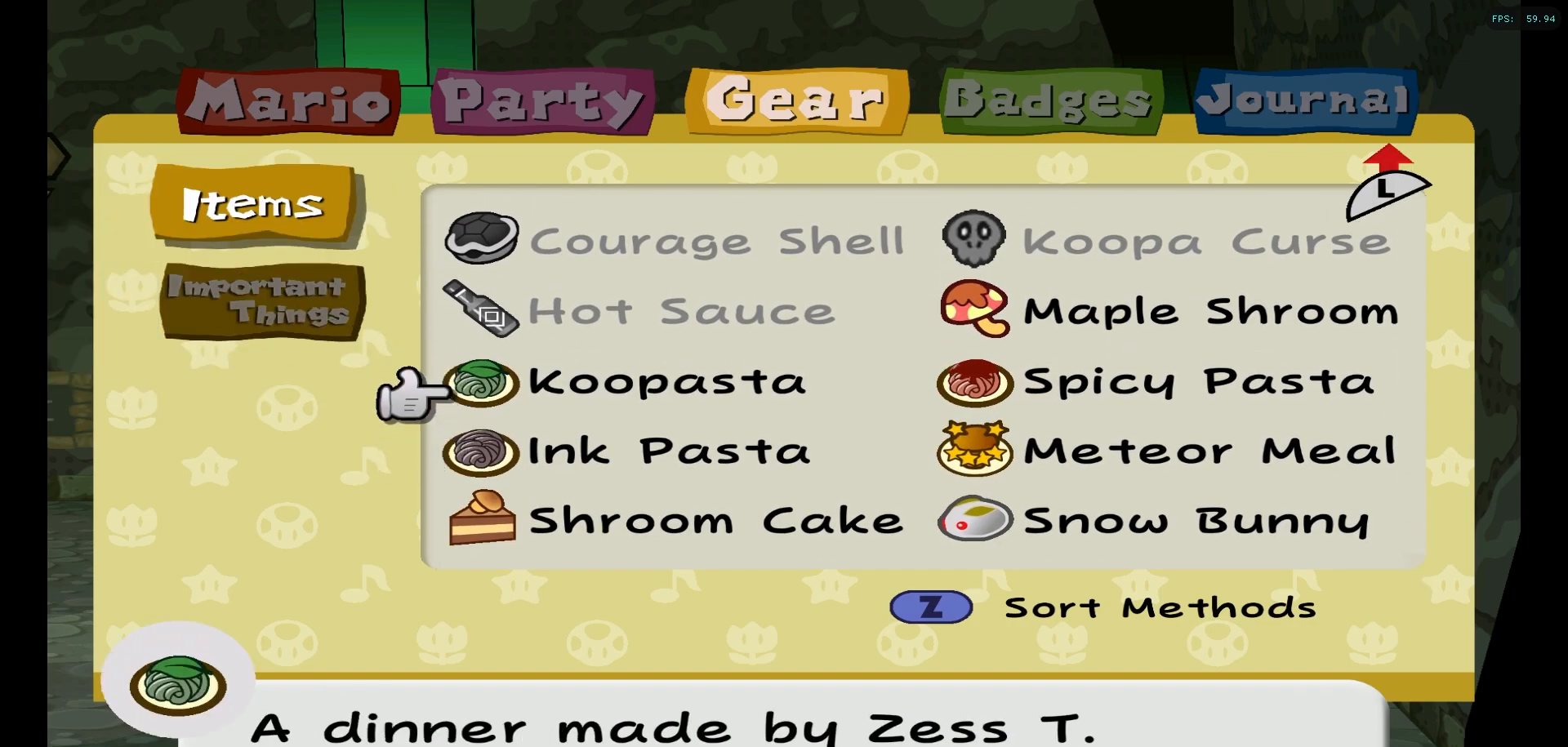
{"buttons": [], "left_stick": "down-right", "right_stick": "center", "events": [[17, "left_stick", "down"], [167, "left_stick", "center"], [383, "left_stick", "down-right"]]}
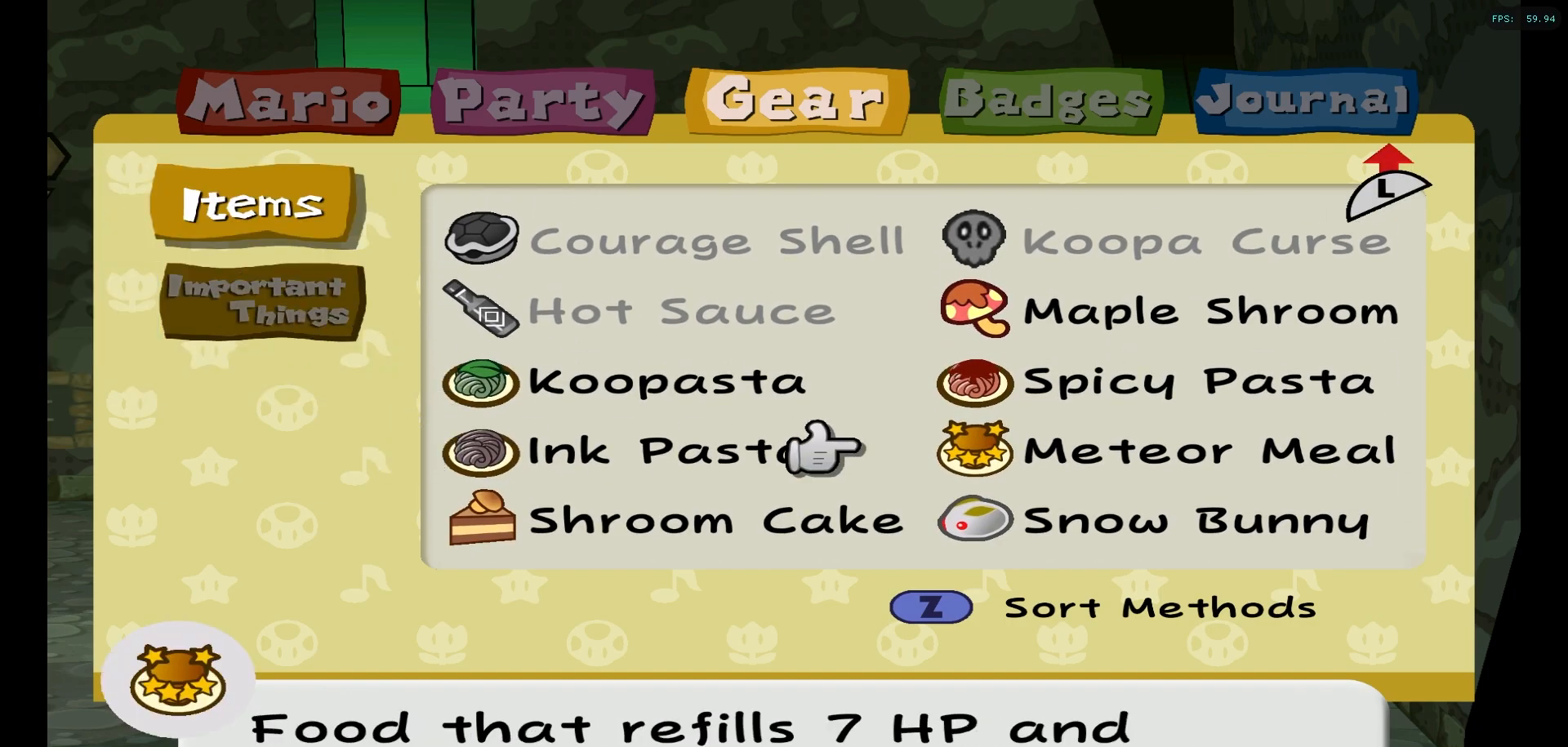
{"buttons": [], "left_stick": "center", "right_stick": "center", "events": [[33, "left_stick", "center"], [250, "left_stick", "down"], [433, "left_stick", "center"]]}
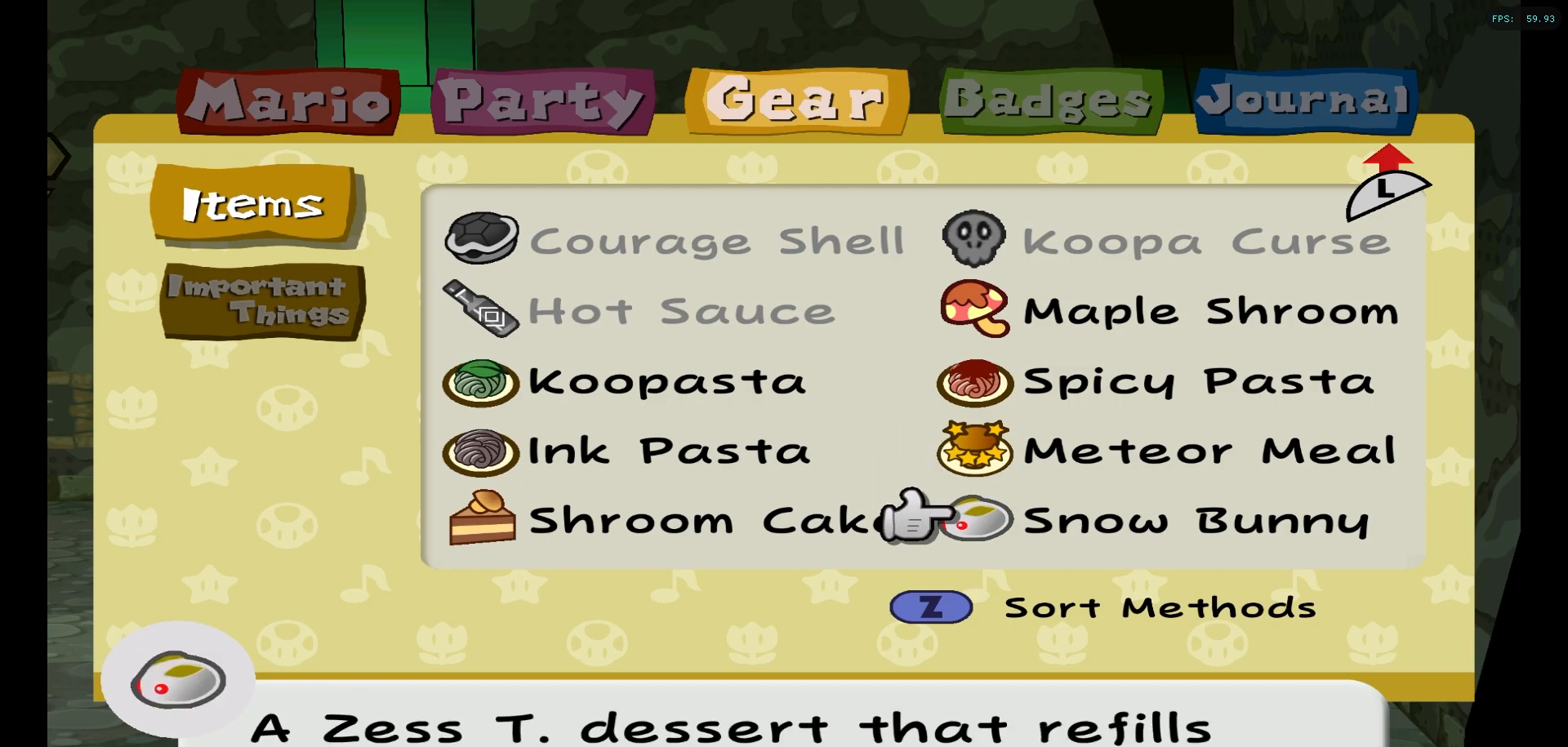
{"buttons": [], "left_stick": "center", "right_stick": "center", "events": [[33, "left_stick", "up"], [183, "left_stick", "center"], [250, "left_stick", "up"], [383, "left_stick", "center"], [400, "X", "down"], [500, "X", "up"]]}
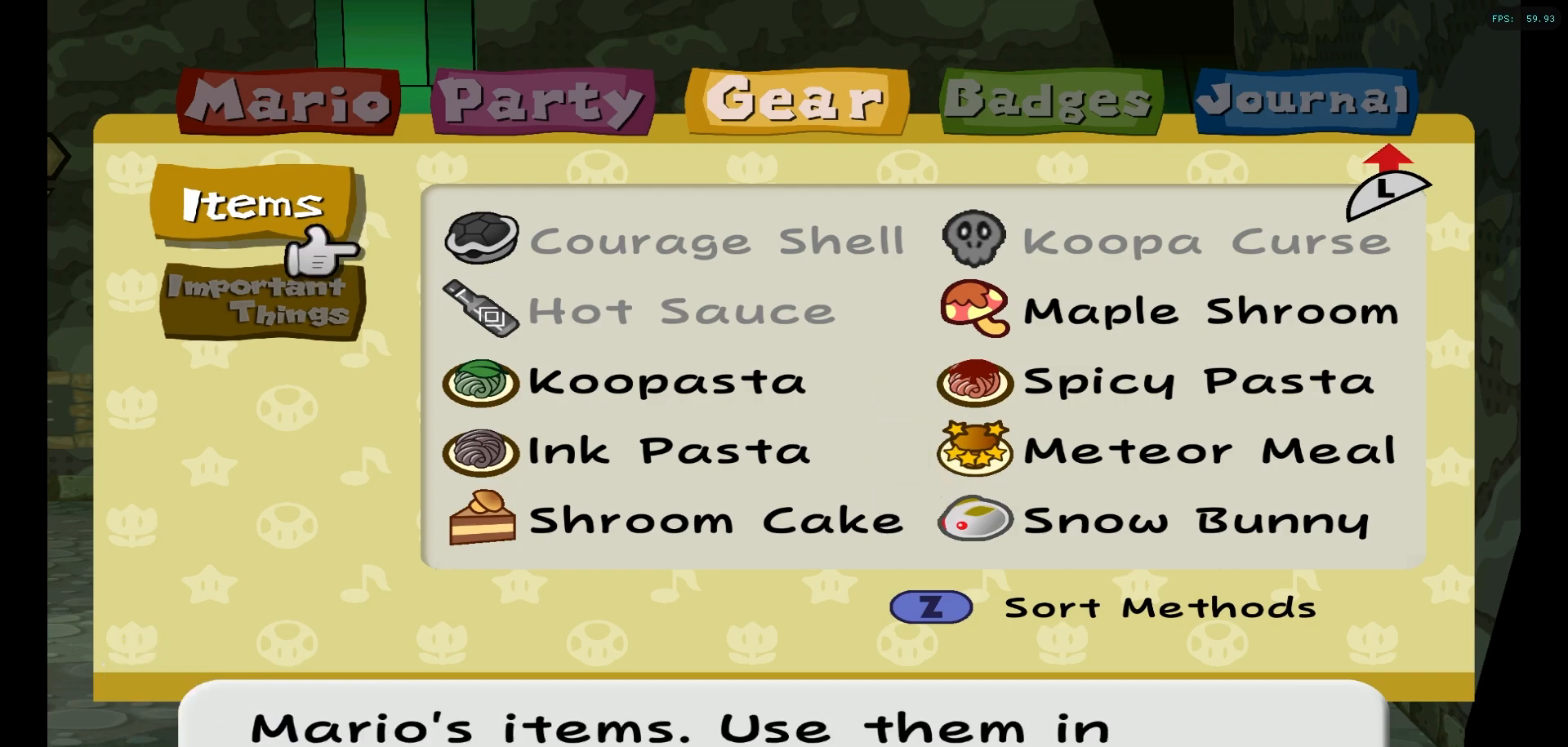
{"buttons": ["X"], "left_stick": "center", "right_stick": "center", "events": [[200, "X", "down"], [300, "X", "up"], [467, "X", "down"]]}
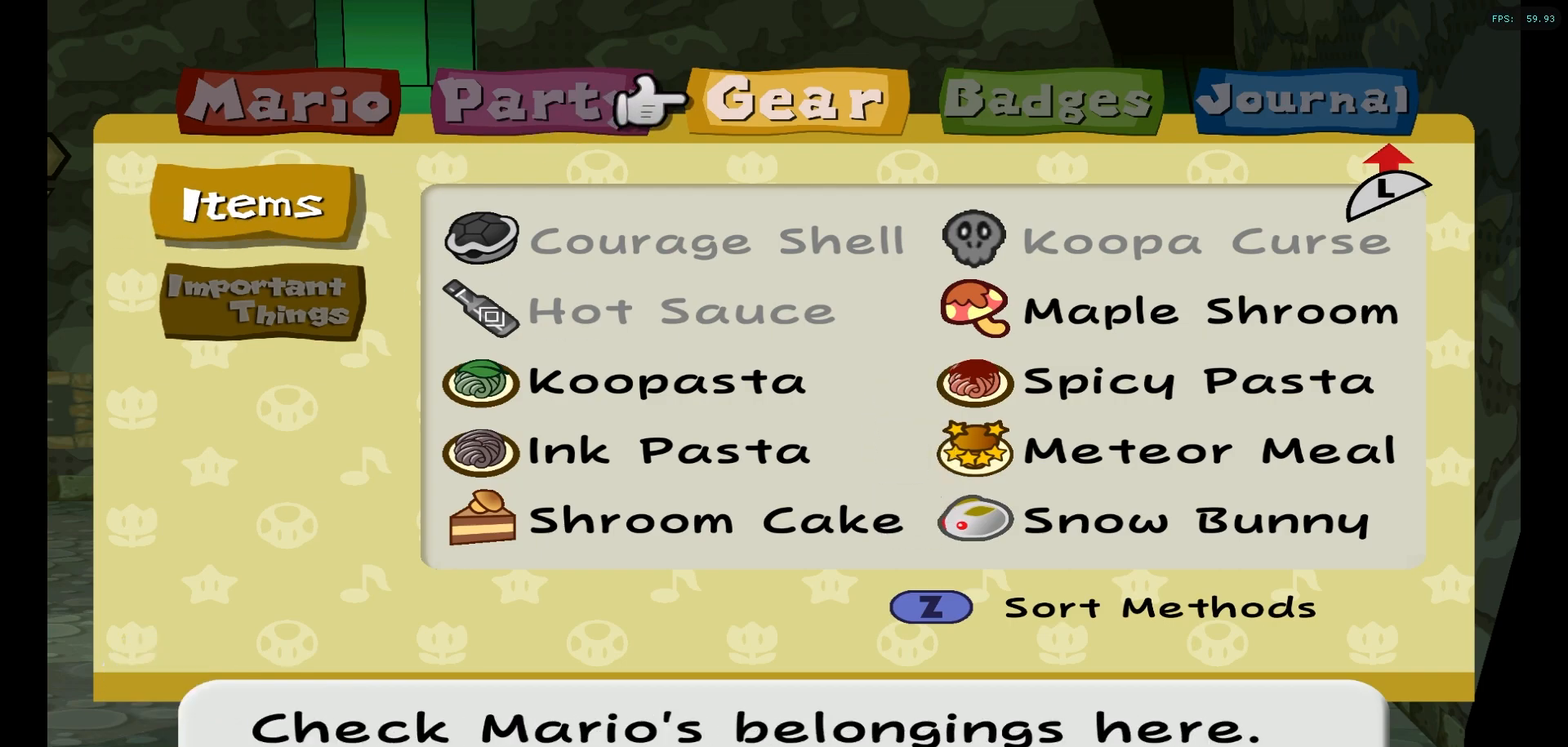
{"buttons": [], "left_stick": "center", "right_stick": "center", "events": [[67, "X", "up"]]}
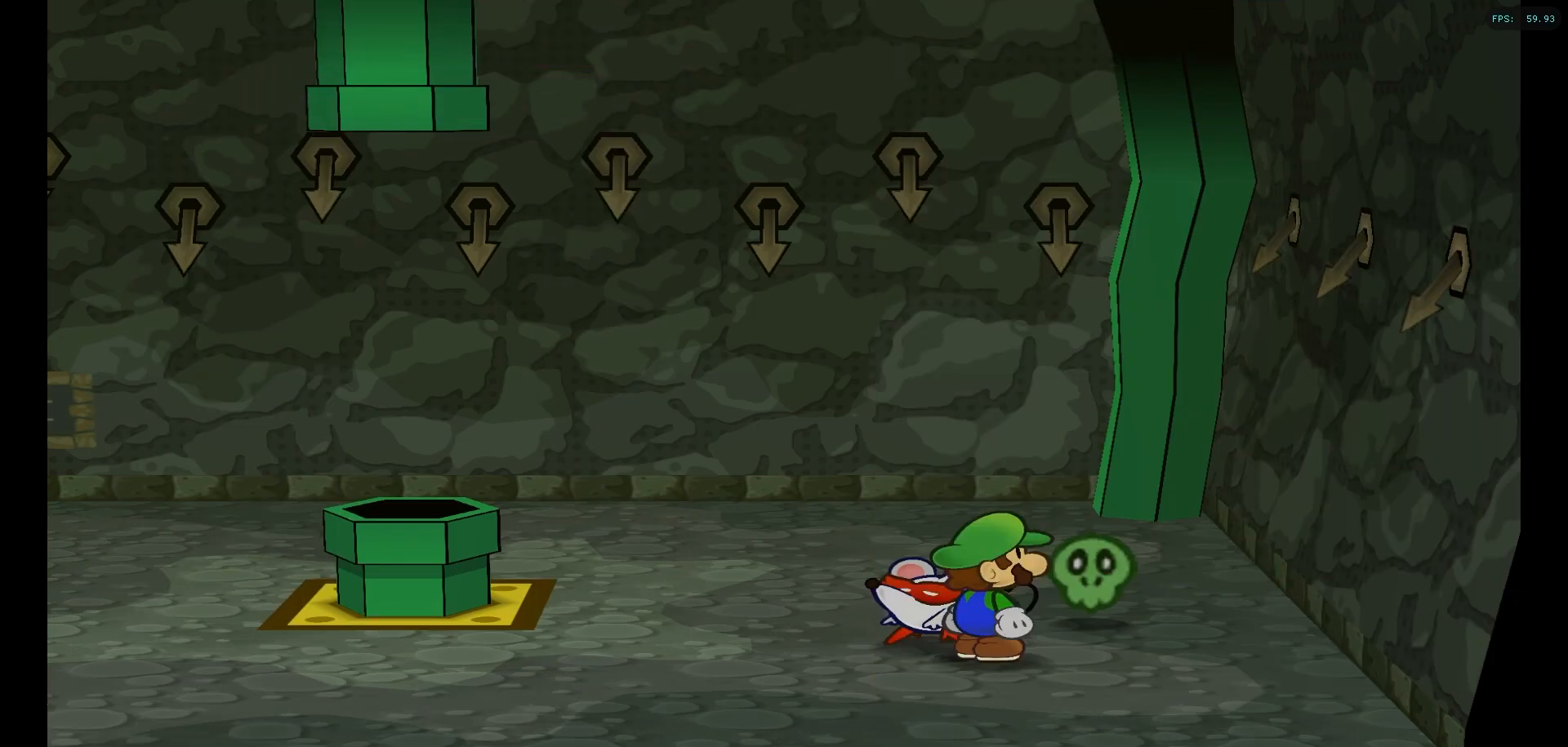
{"buttons": [], "left_stick": "down-left", "right_stick": "center", "events": [[150, "left_stick", "down-left"]]}
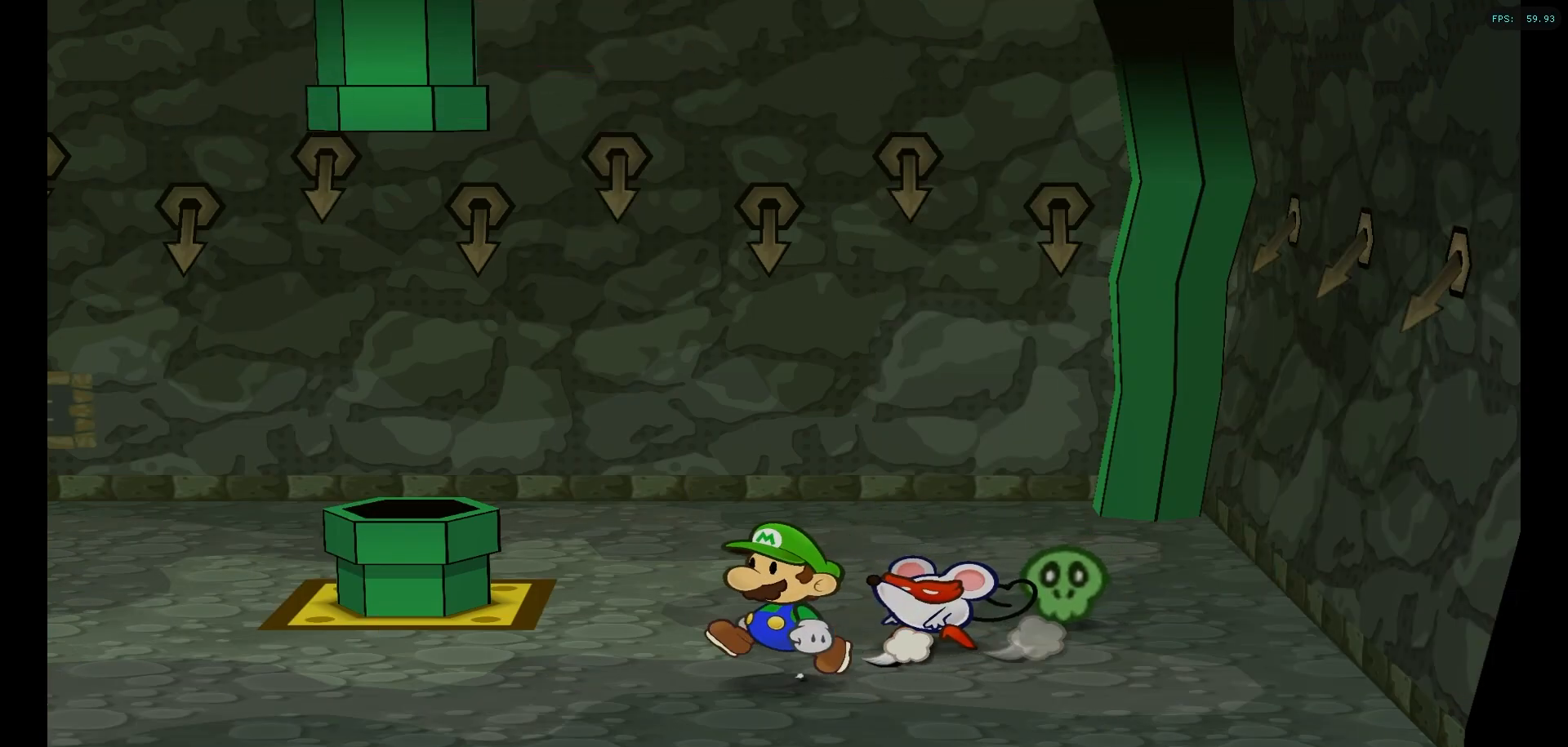
{"buttons": [], "left_stick": "center", "right_stick": "center", "events": [[150, "left_stick", "center"], [200, "right_stick", "up"], [333, "right_stick", "center"]]}
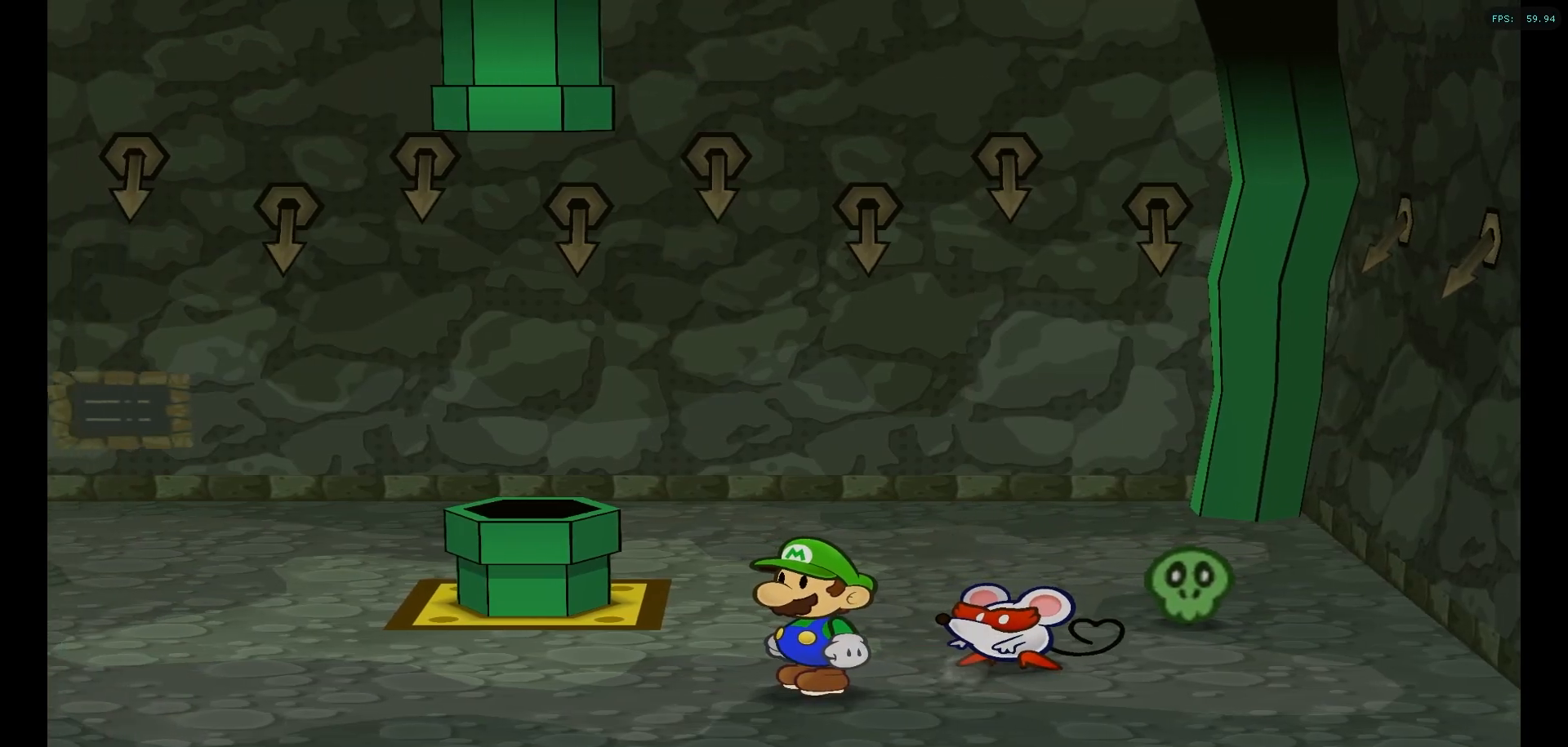
{"buttons": [], "left_stick": "down-left", "right_stick": "center", "events": [[333, "left_stick", "down-left"]]}
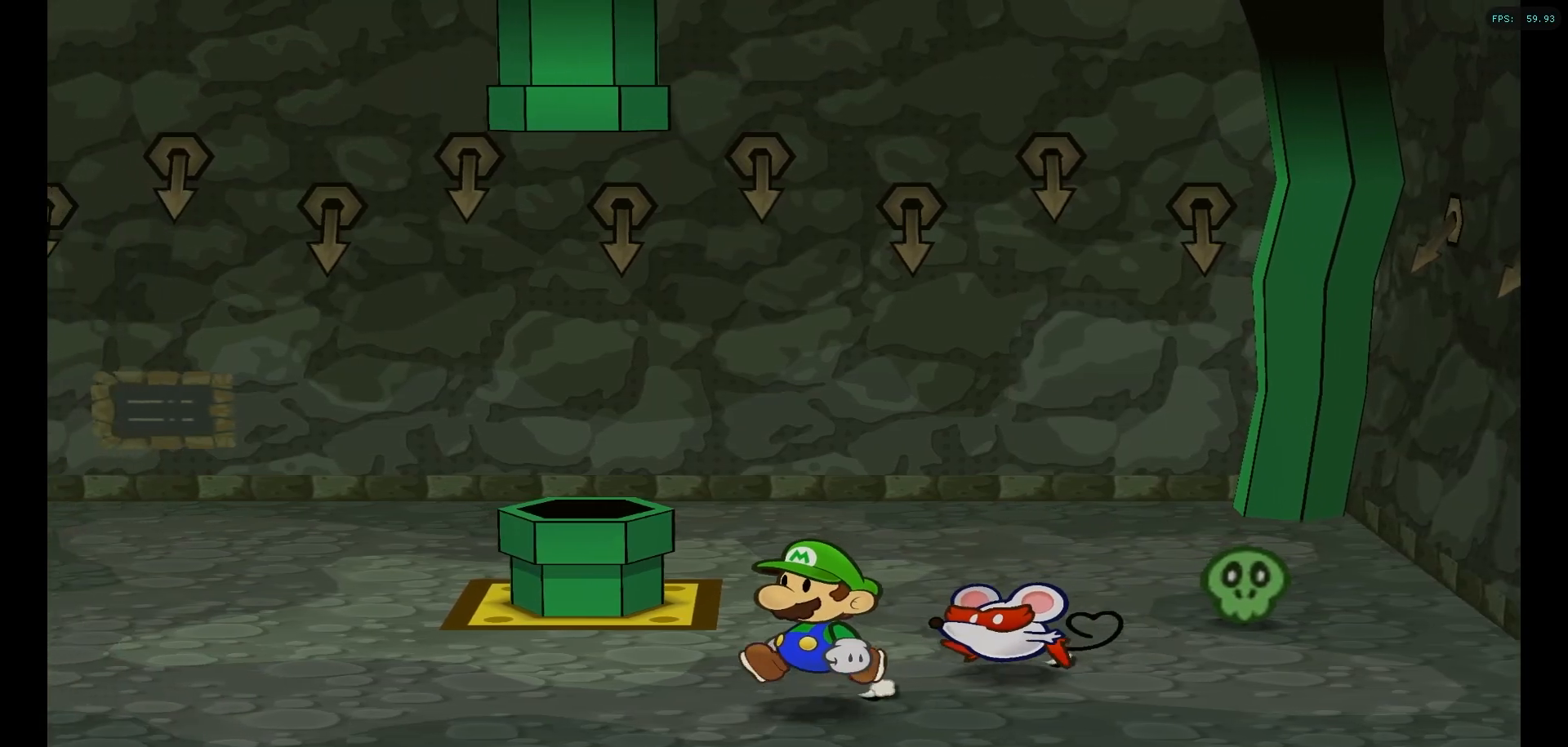
{"buttons": [], "left_stick": "left", "right_stick": "center", "events": [[167, "left_stick", "left"]]}
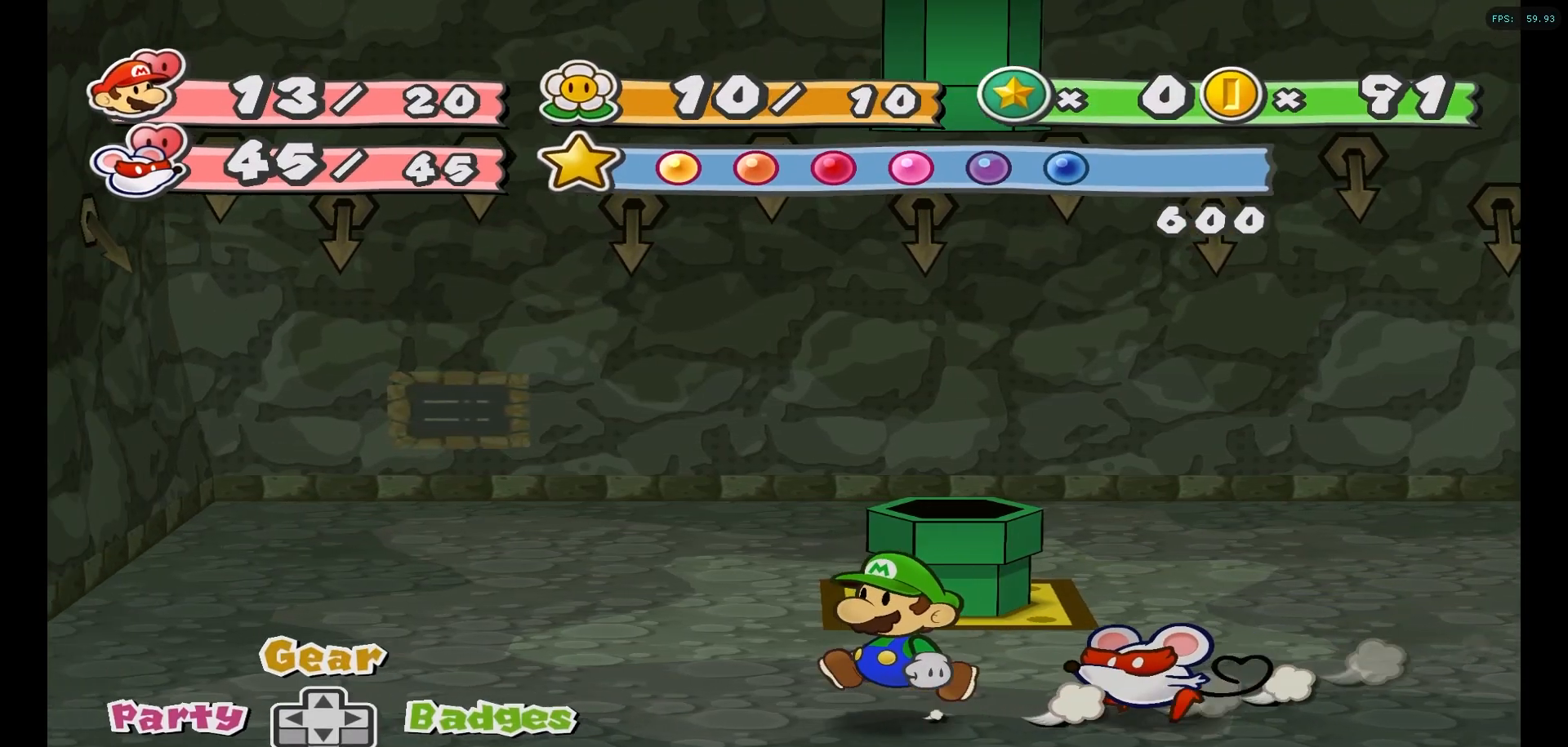
{"buttons": [], "left_stick": "right", "right_stick": "center", "events": [[233, "left_stick", "up-left"], [483, "left_stick", "right"]]}
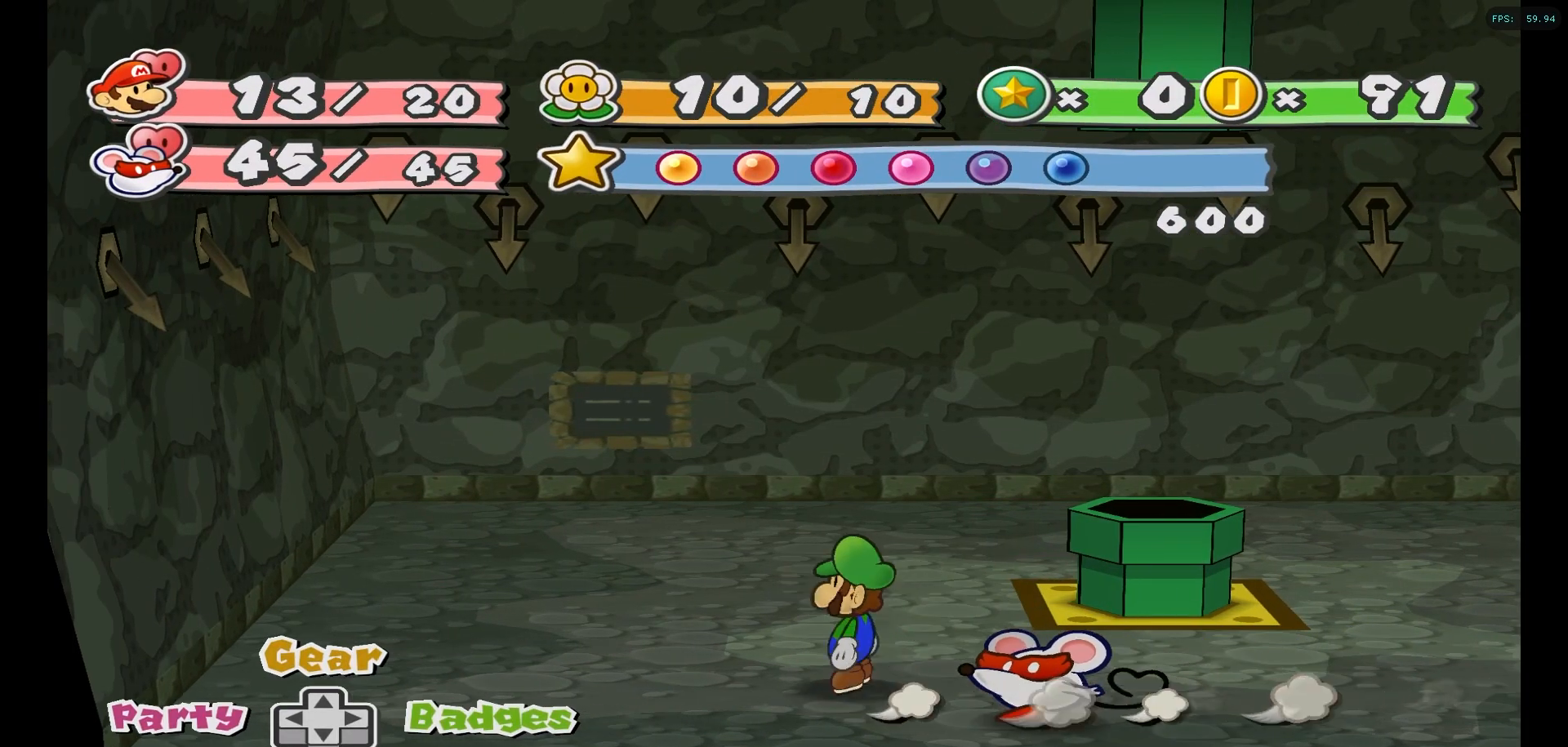
{"buttons": ["START"], "left_stick": "center", "right_stick": "center", "events": [[317, "START", "down"], [467, "left_stick", "center"]]}
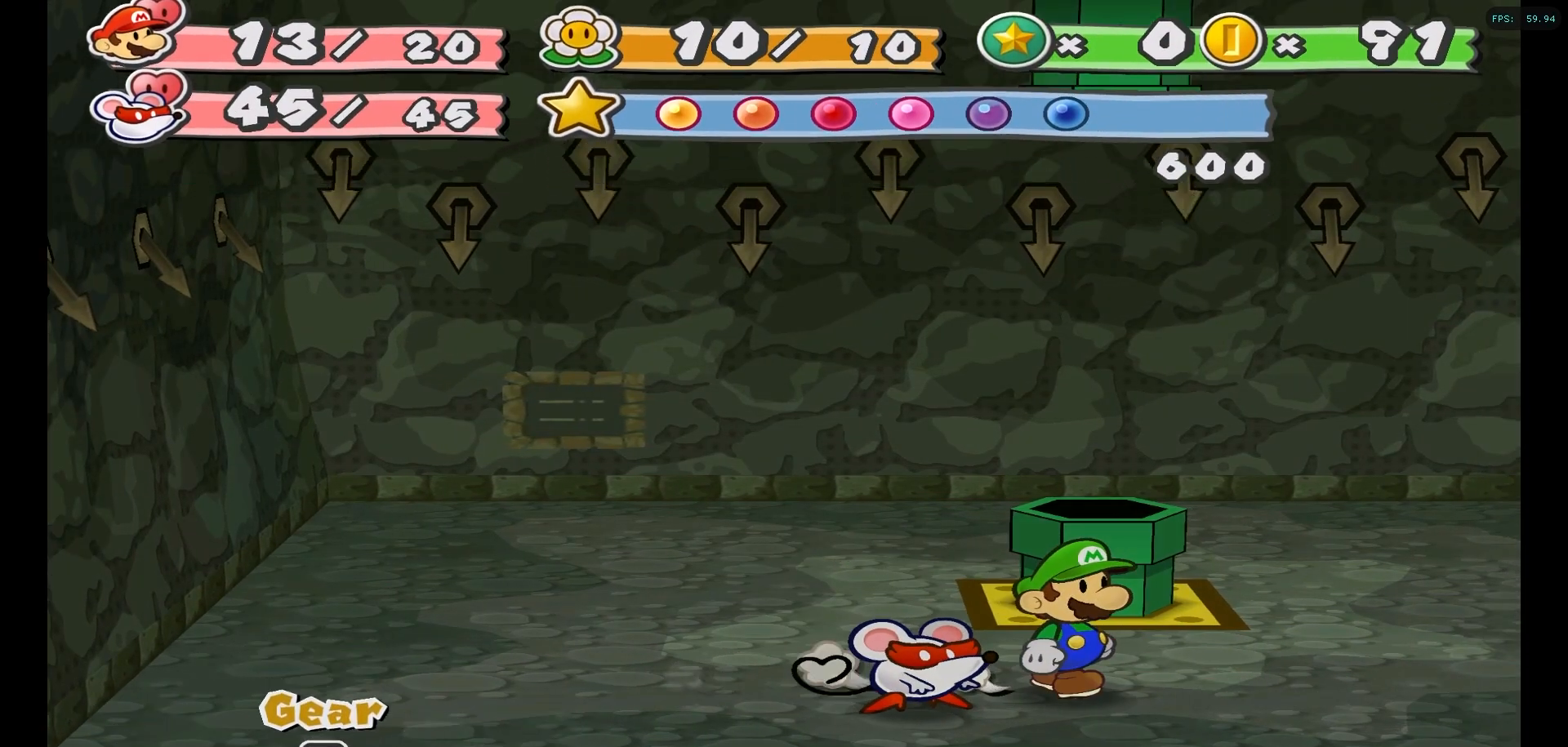
{"buttons": [], "left_stick": "right", "right_stick": "center", "events": [[17, "START", "up"], [467, "left_stick", "right"]]}
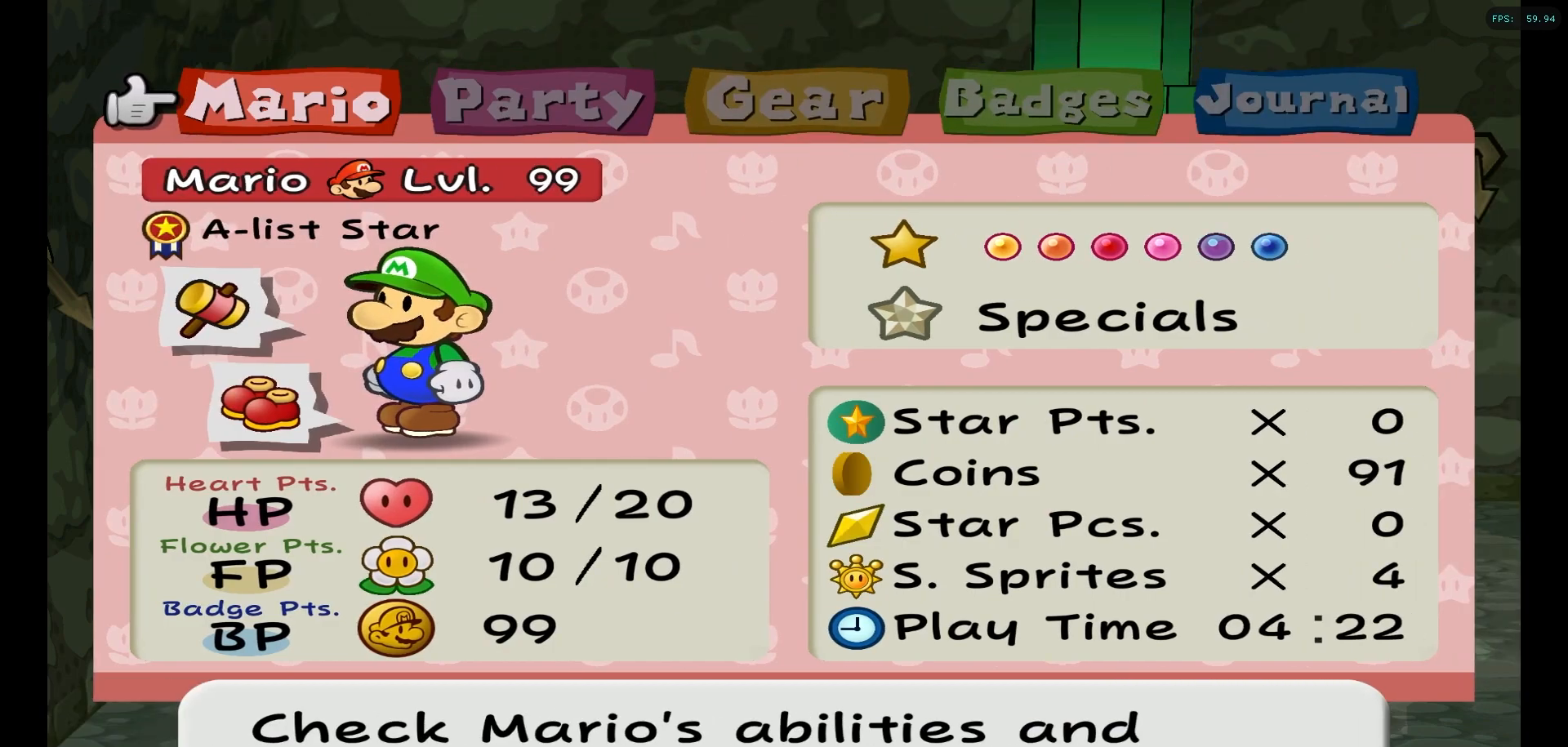
{"buttons": [], "left_stick": "center", "right_stick": "center", "events": [[117, "left_stick", "center"]]}
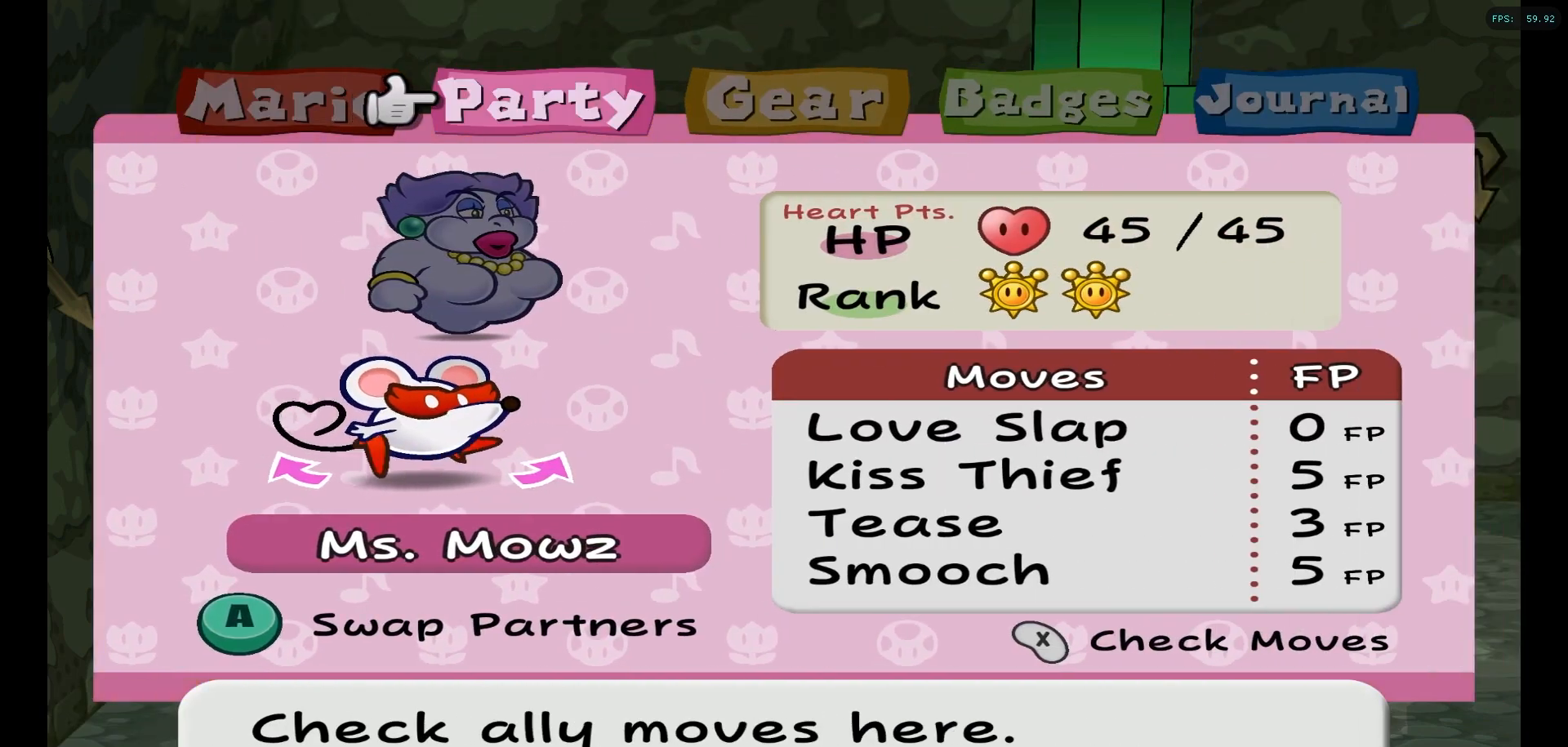
{"buttons": [], "left_stick": "right", "right_stick": "center", "events": [[350, "left_stick", "right"]]}
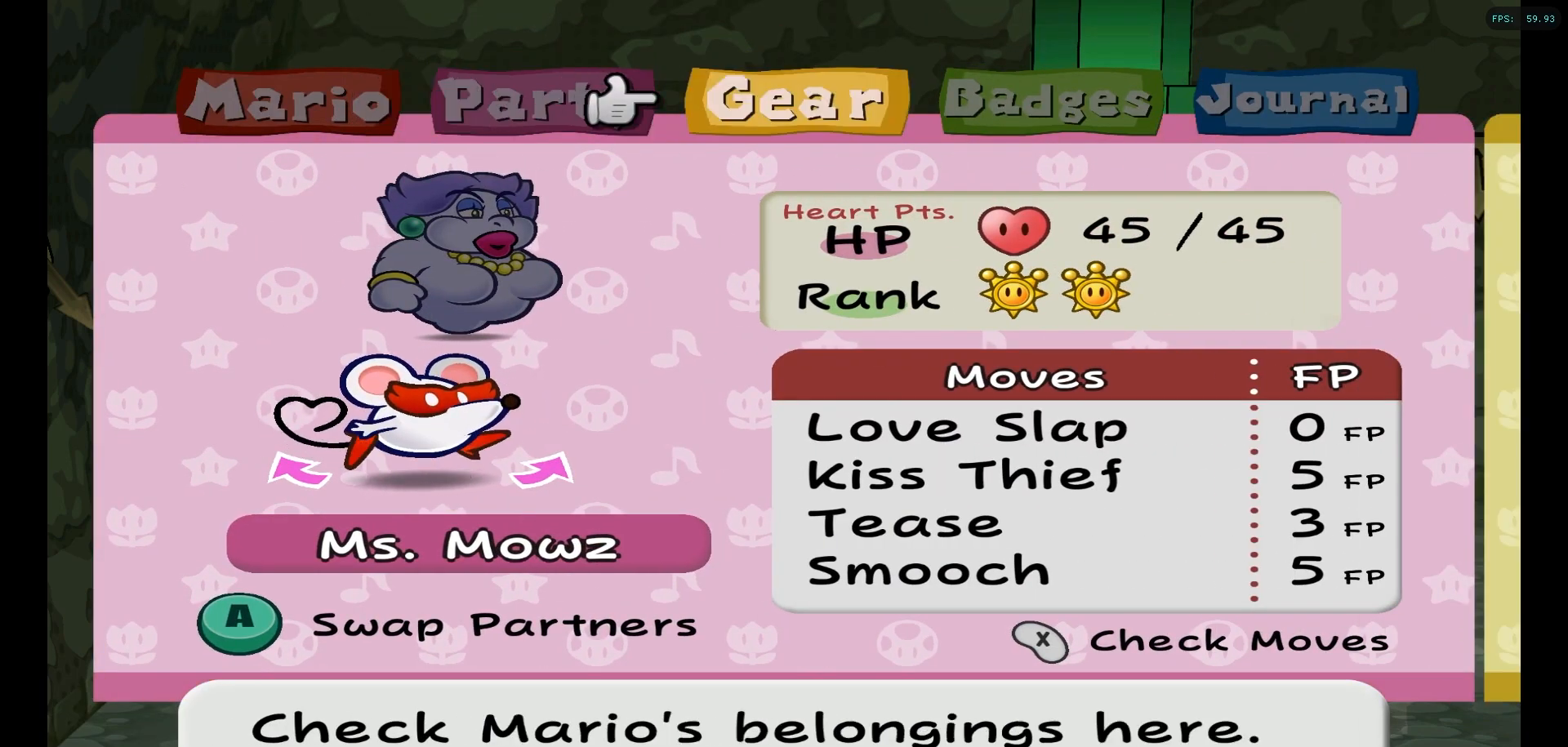
{"buttons": ["A"], "left_stick": "center", "right_stick": "center", "events": [[33, "left_stick", "center"], [217, "A", "down"], [350, "A", "up"], [500, "A", "down"]]}